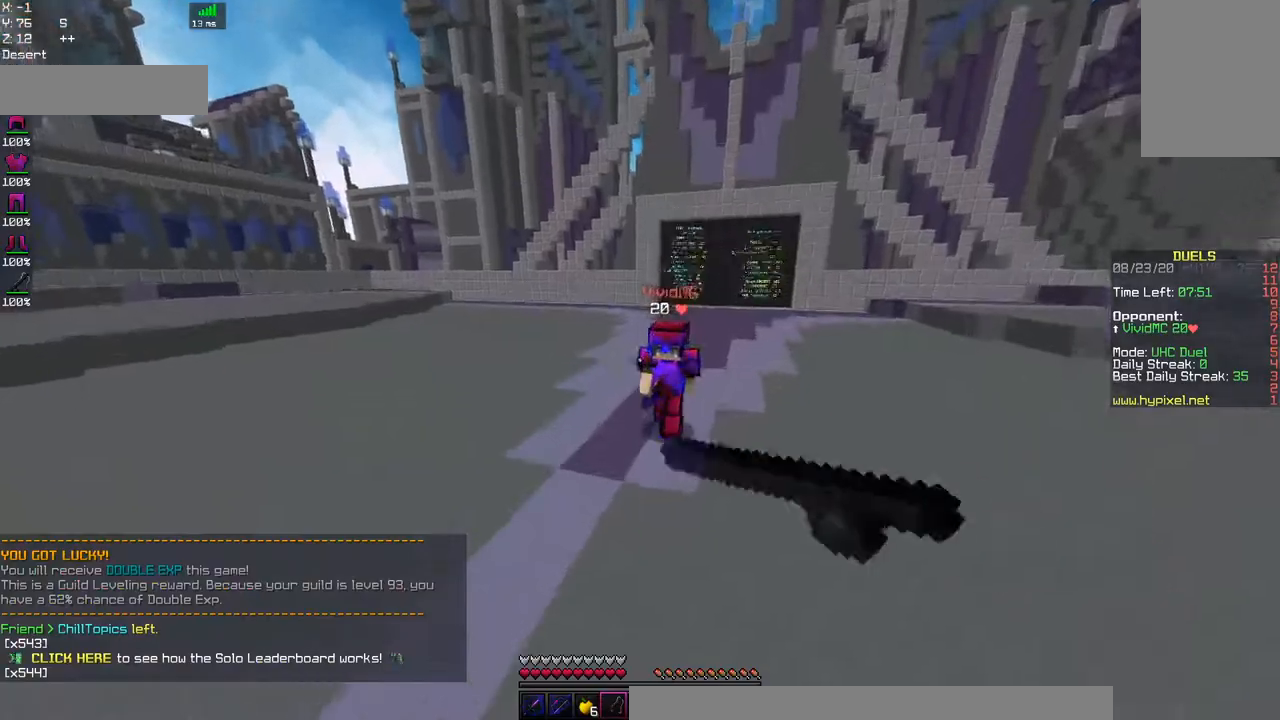
Gameplay with keyboard and mouse; each line is a JSON object with the keys and mouse buttons held at the frame after it. "events" lists presses ("down") and releases ("up") of "a", "d", "s", "space", "w", "mouse_left" and "mouse_right" between this image and that frame as [ms after this image, input, new state], when the widget could be followed in between. "mouse_left", "mouse_right" = the "left", "right" buttons of the "mouse" list. No other keys are recorded. Fast repeated clicks can show as one long hold. Mouse movement is not recorded.
{"keys": ["a", "w"], "mouse": ["left"], "events": [[84, "mouse_right", "up"], [134, "mouse_left", "down"], [134, "space", "up"]]}
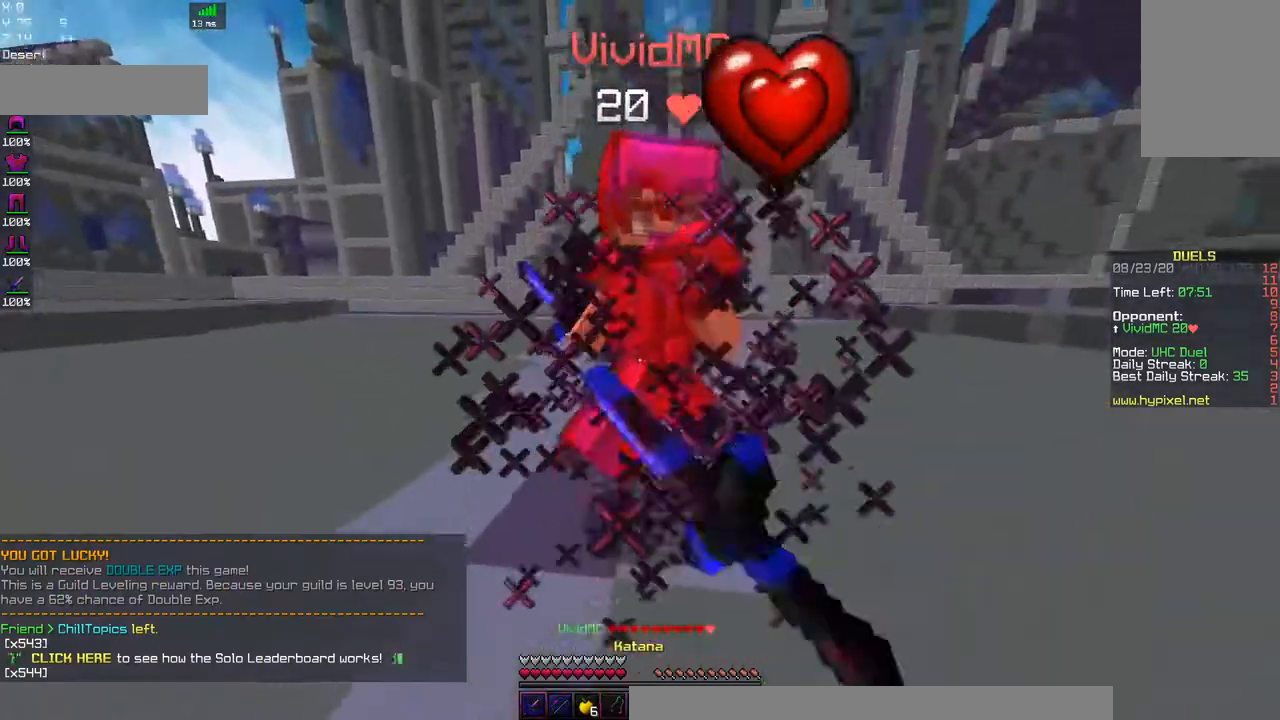
{"keys": ["a", "w"], "mouse": ["left"], "events": []}
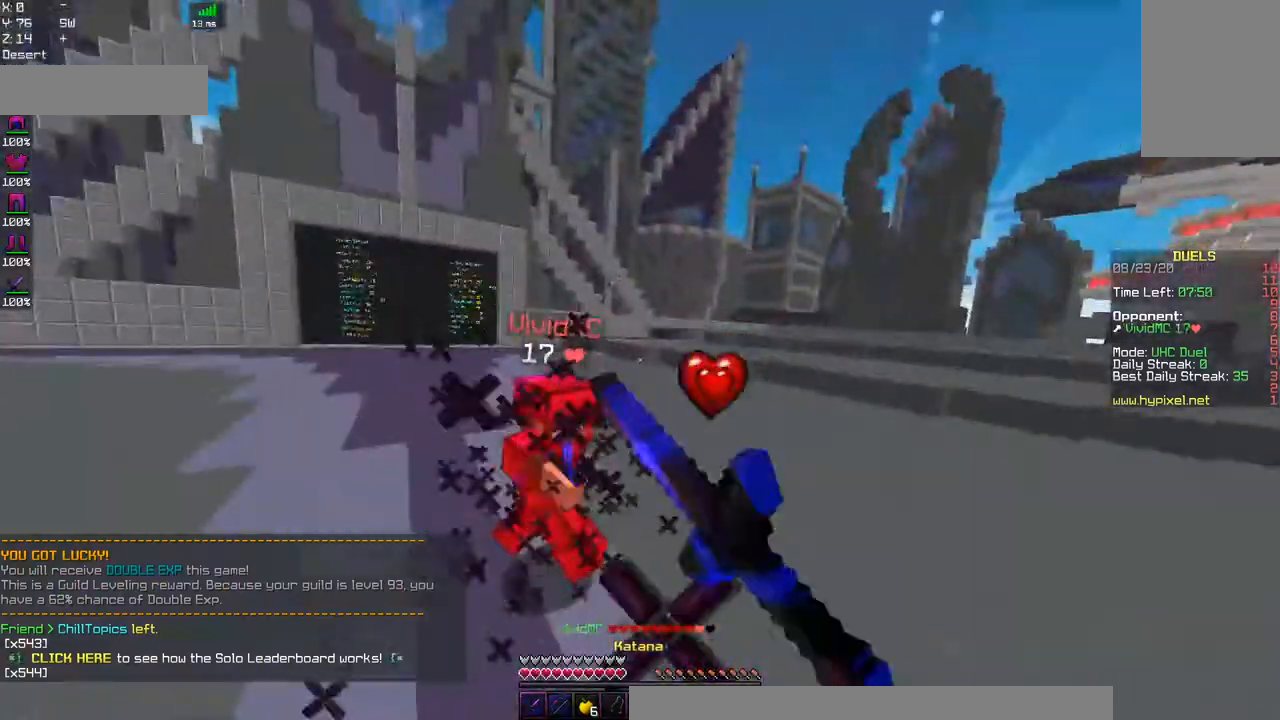
{"keys": ["a", "w"], "mouse": ["left"], "events": [[267, "mouse_left", "up"], [284, "mouse_right", "down"], [434, "mouse_left", "down"], [450, "mouse_right", "up"]]}
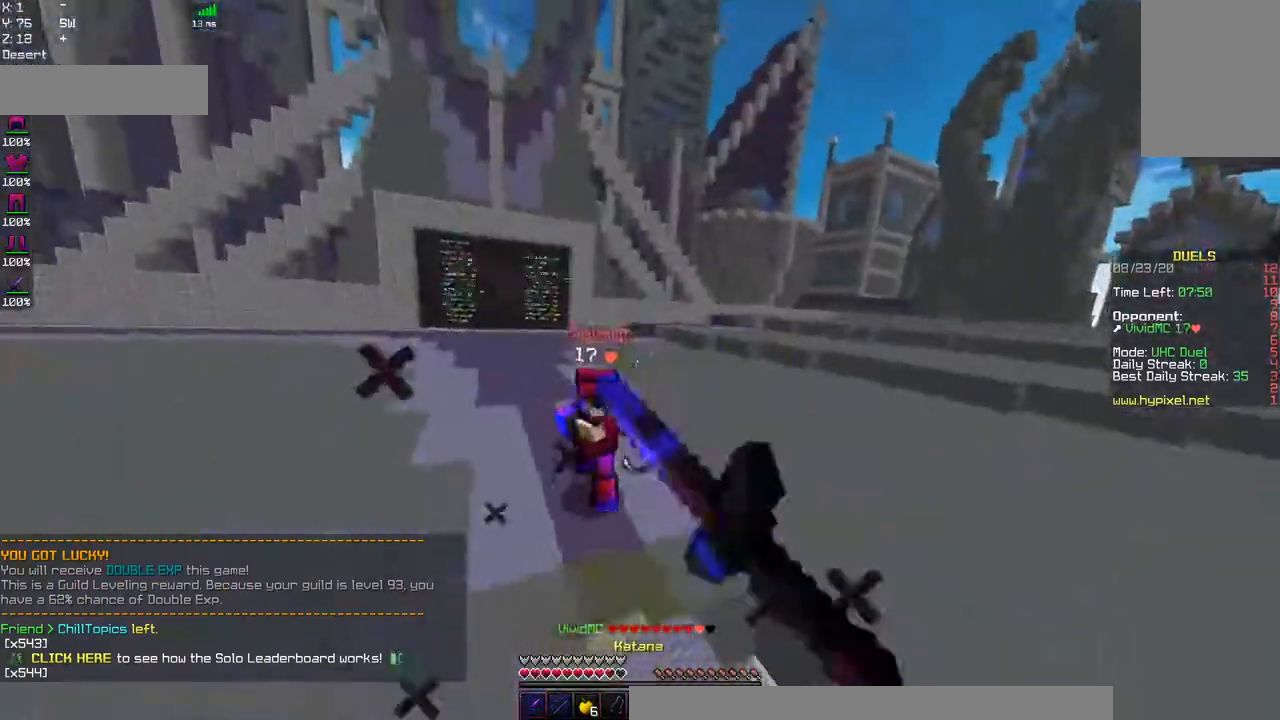
{"keys": ["a", "w"], "mouse": ["left"], "events": [[100, "a", "up"], [184, "mouse_left", "up"], [217, "mouse_right", "down"], [234, "a", "down"], [400, "mouse_left", "down"], [450, "mouse_right", "up"]]}
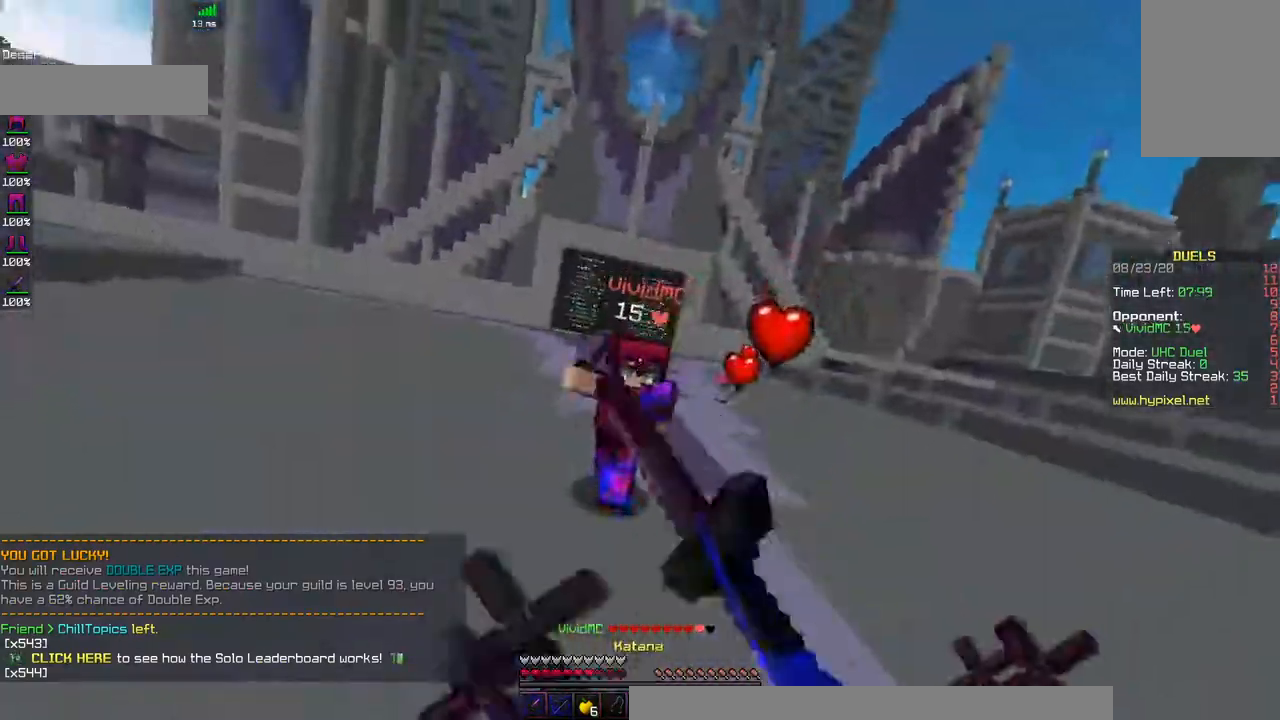
{"keys": ["a", "w"], "mouse": ["left", "right"], "events": [[400, "mouse_right", "down"]]}
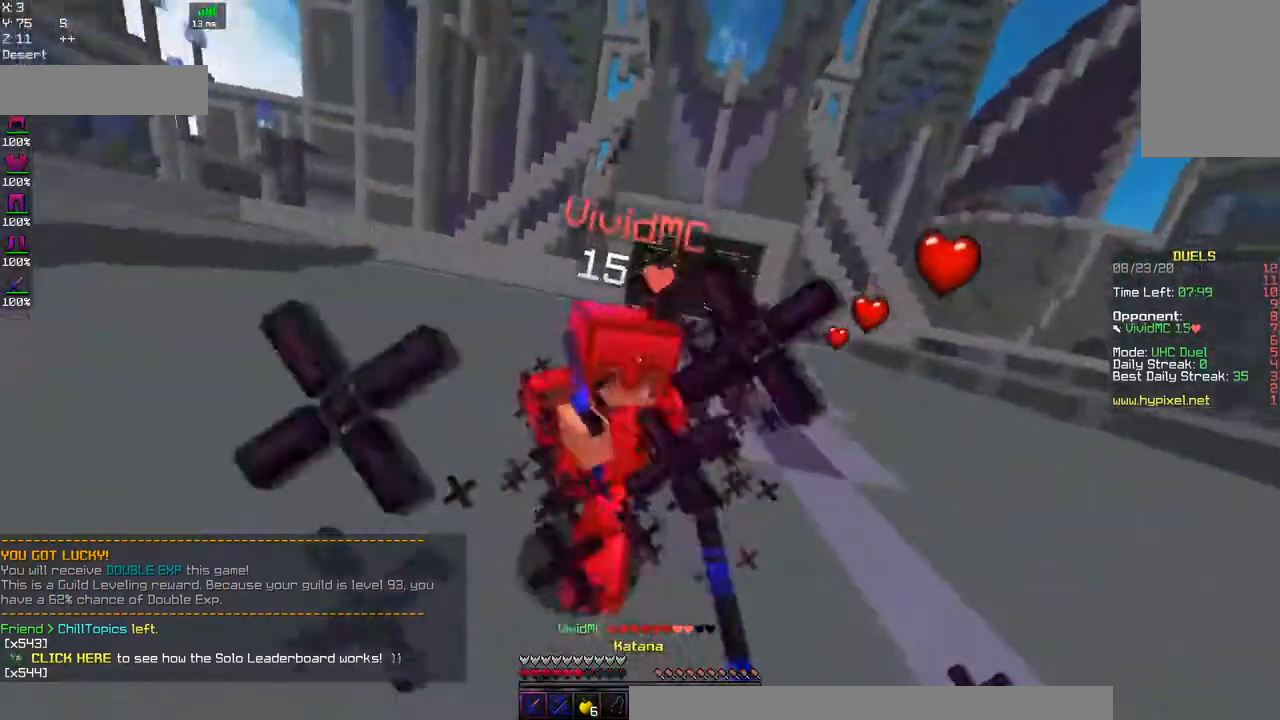
{"keys": ["d", "w"], "mouse": ["left"], "events": [[117, "d", "down"], [134, "mouse_right", "up"], [150, "a", "up"]]}
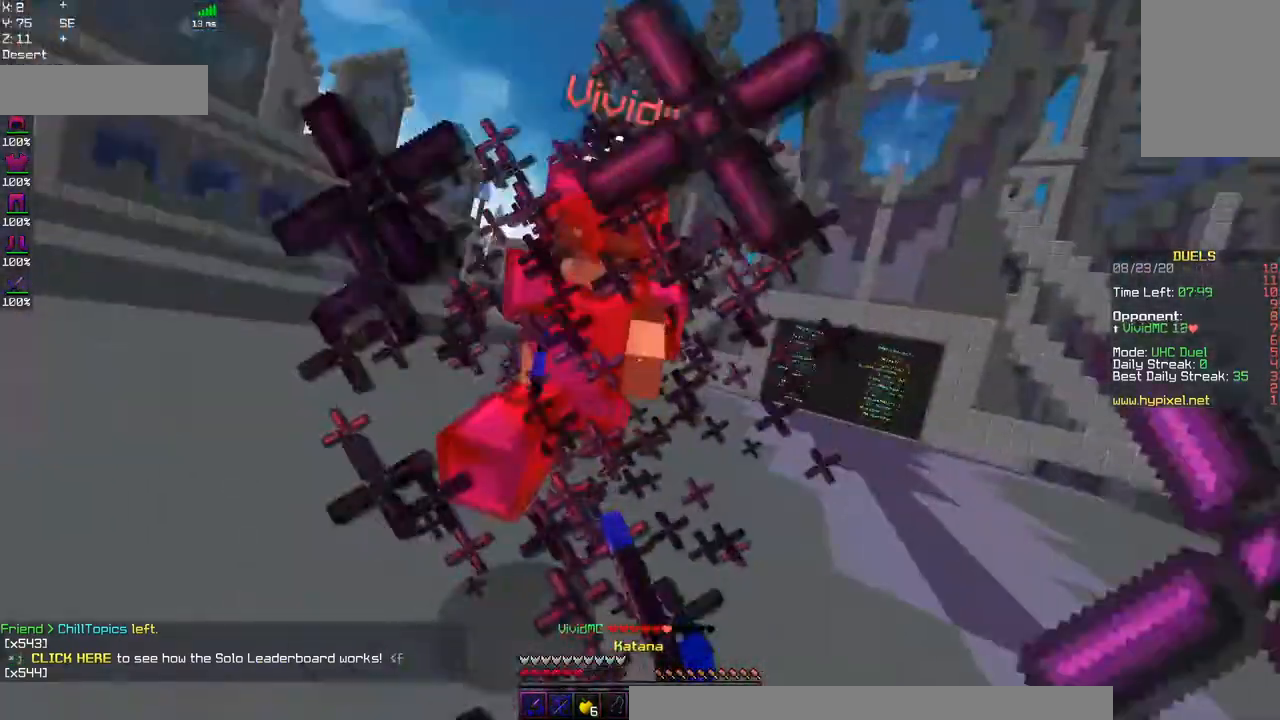
{"keys": ["a", "w"], "mouse": ["left", "right"], "events": [[217, "a", "down"], [267, "d", "up"], [450, "mouse_right", "down"]]}
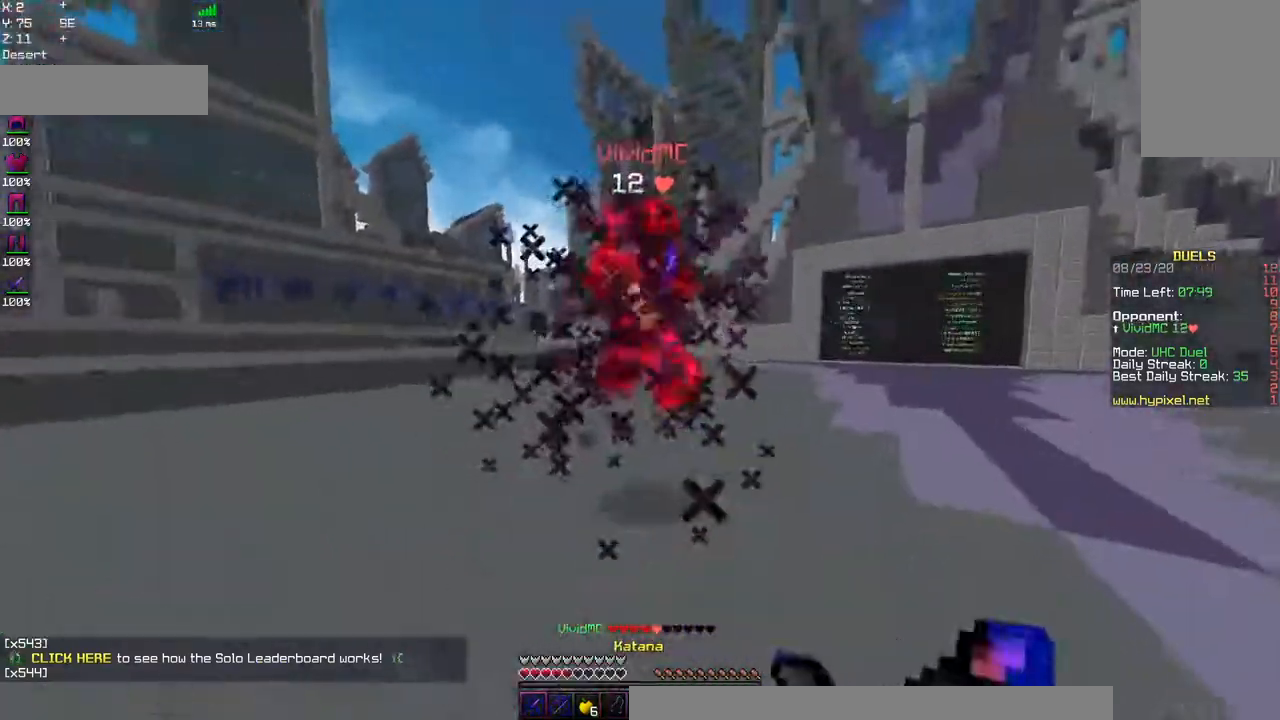
{"keys": ["a", "w"], "mouse": ["left"], "events": [[334, "mouse_right", "up"]]}
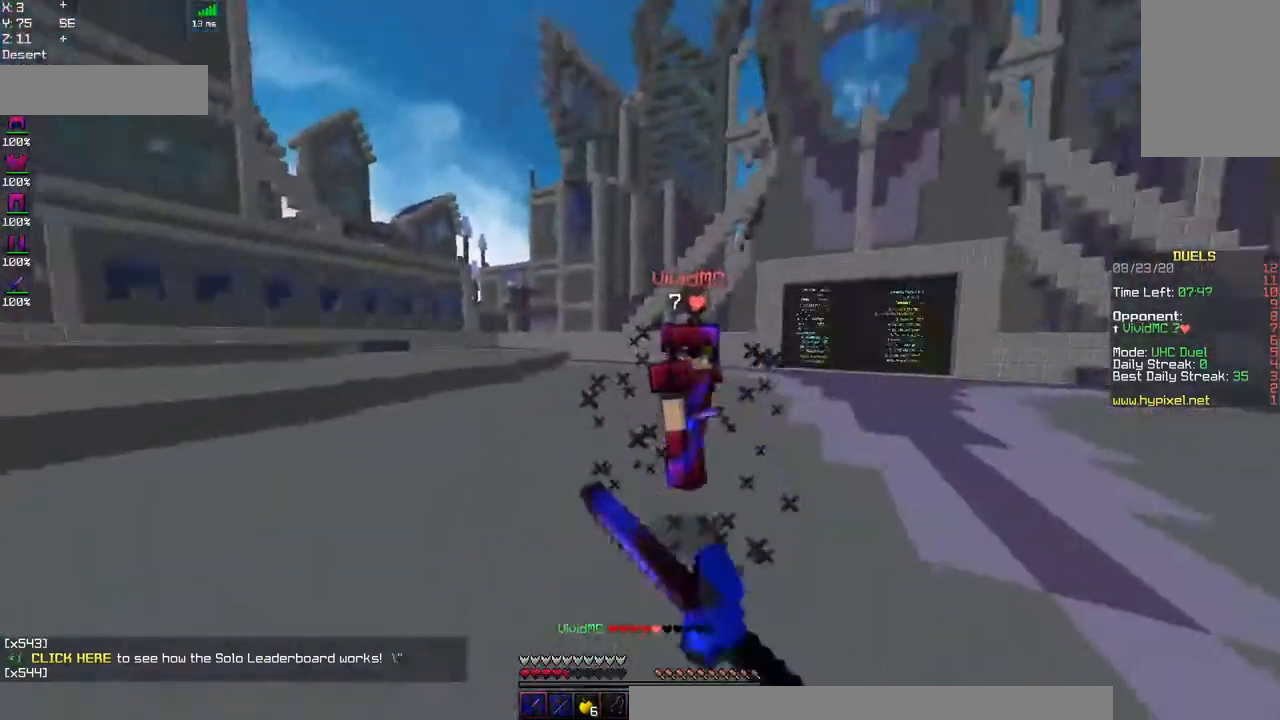
{"keys": ["a", "w"], "mouse": ["left"], "events": [[84, "mouse_left", "up"], [117, "mouse_right", "down"], [300, "mouse_right", "up"], [317, "mouse_left", "down"]]}
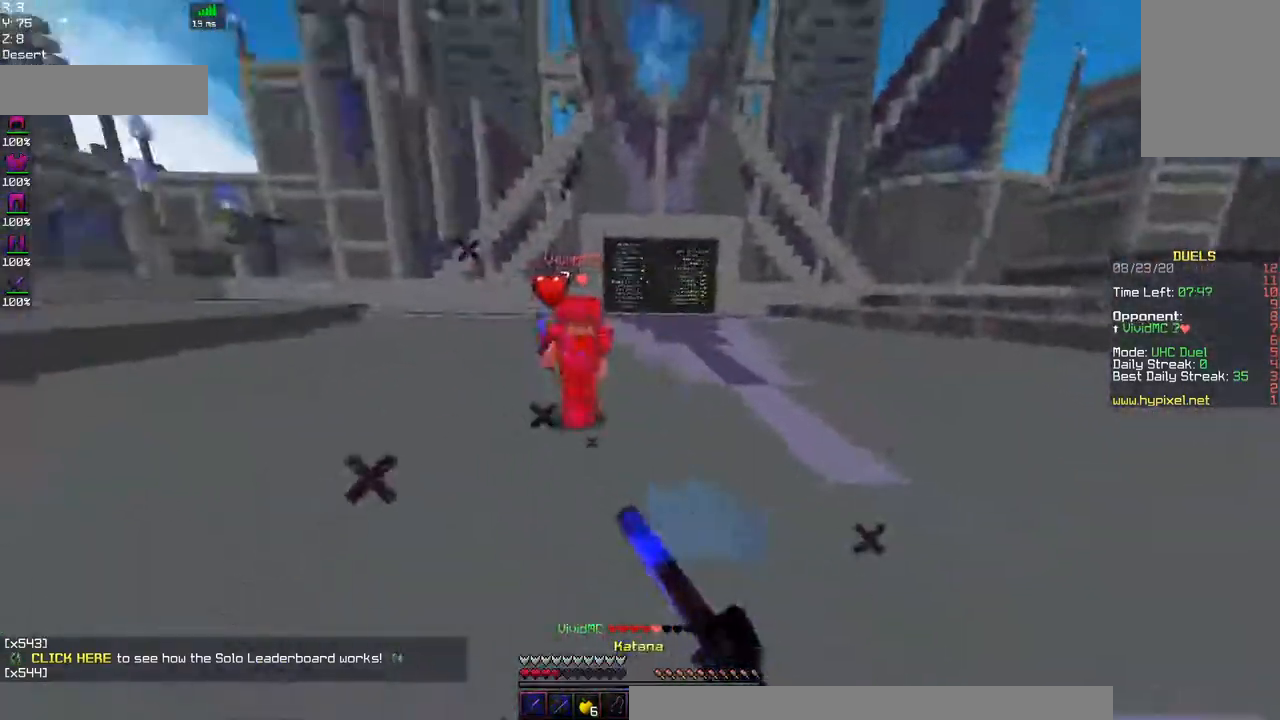
{"keys": ["a", "w"], "mouse": ["left"], "events": [[67, "mouse_left", "up"], [100, "mouse_left", "down"], [184, "mouse_left", "up"], [250, "mouse_right", "down"], [417, "mouse_right", "up"], [484, "mouse_left", "down"]]}
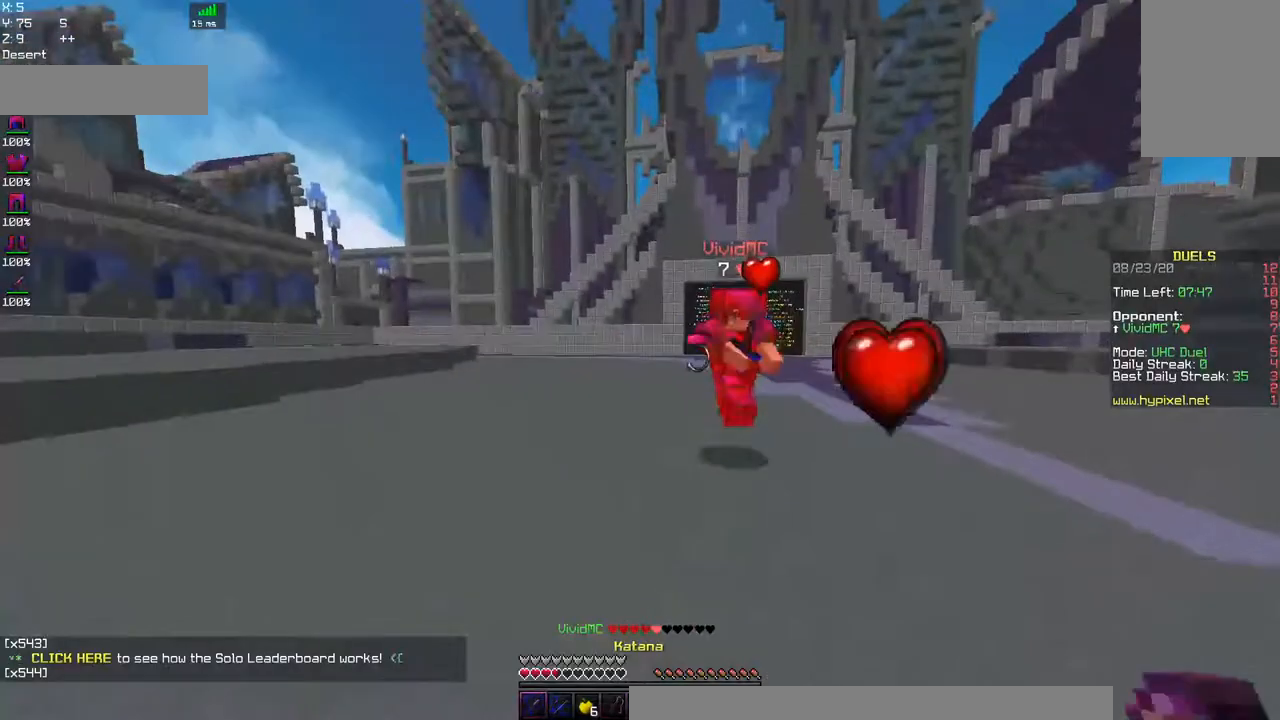
{"keys": ["a", "w"], "mouse": ["left"], "events": []}
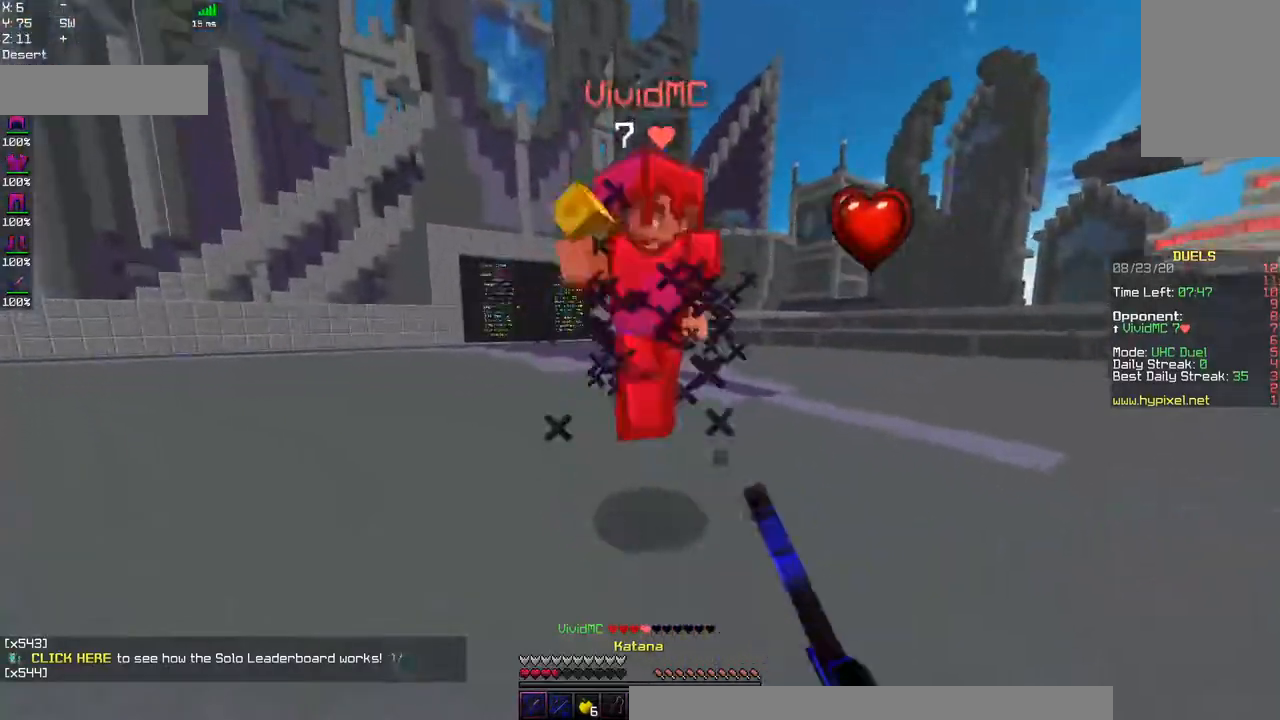
{"keys": ["d"], "mouse": ["left"], "events": [[184, "d", "down"], [317, "a", "up"], [334, "w", "up"]]}
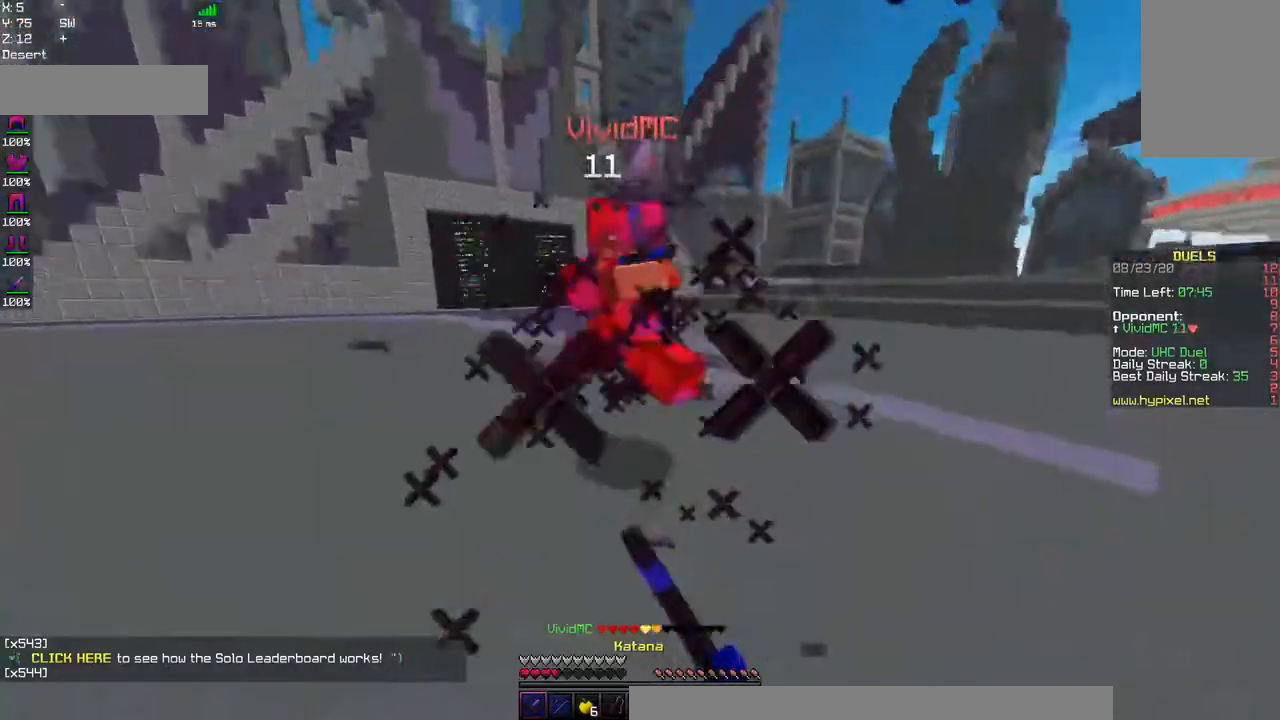
{"keys": ["a", "w"], "mouse": ["left"], "events": [[134, "w", "down"], [334, "a", "down"], [334, "d", "up"]]}
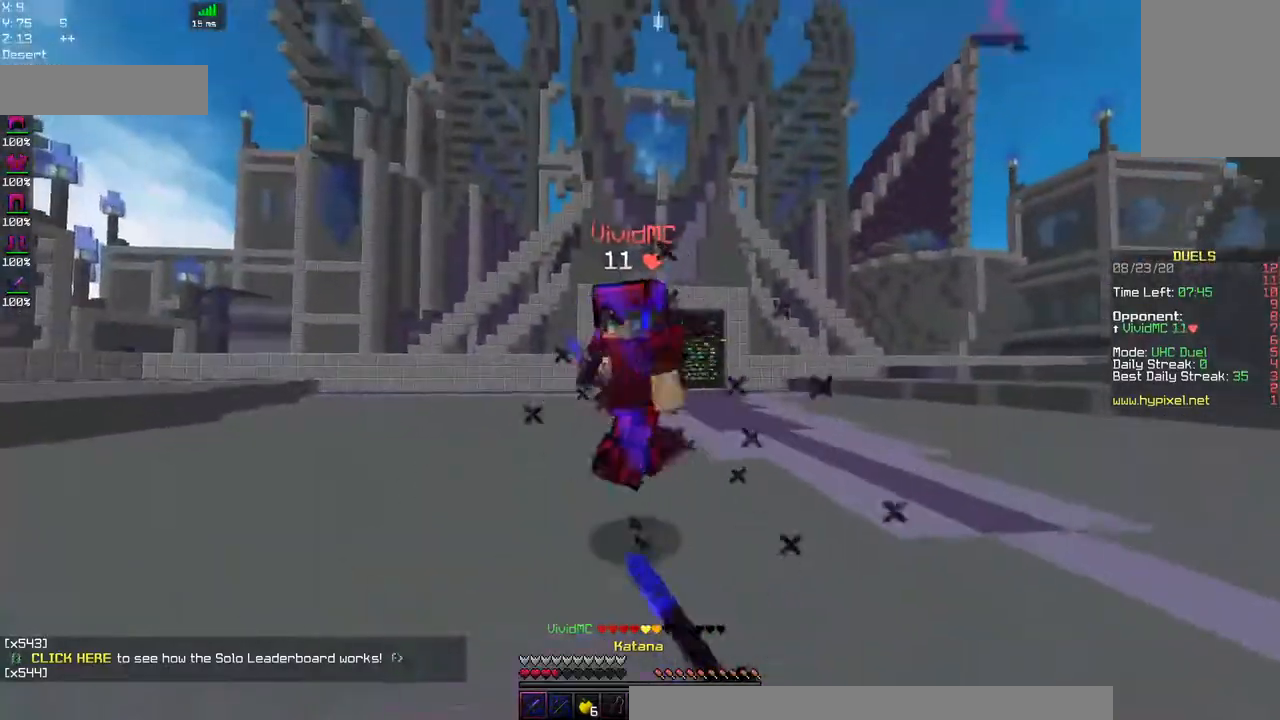
{"keys": ["a", "w"], "mouse": ["left"], "events": []}
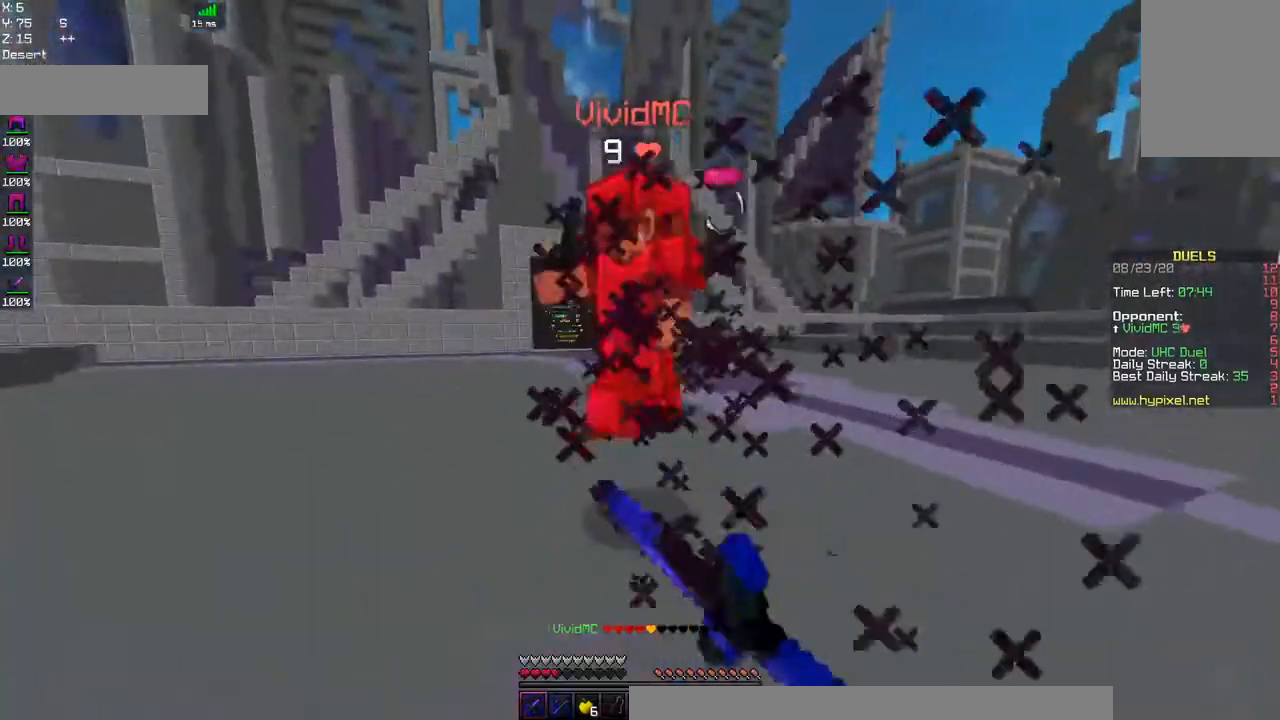
{"keys": ["d", "w"], "mouse": ["left"], "events": [[150, "w", "up"], [234, "d", "down"], [317, "a", "up"], [334, "w", "down"]]}
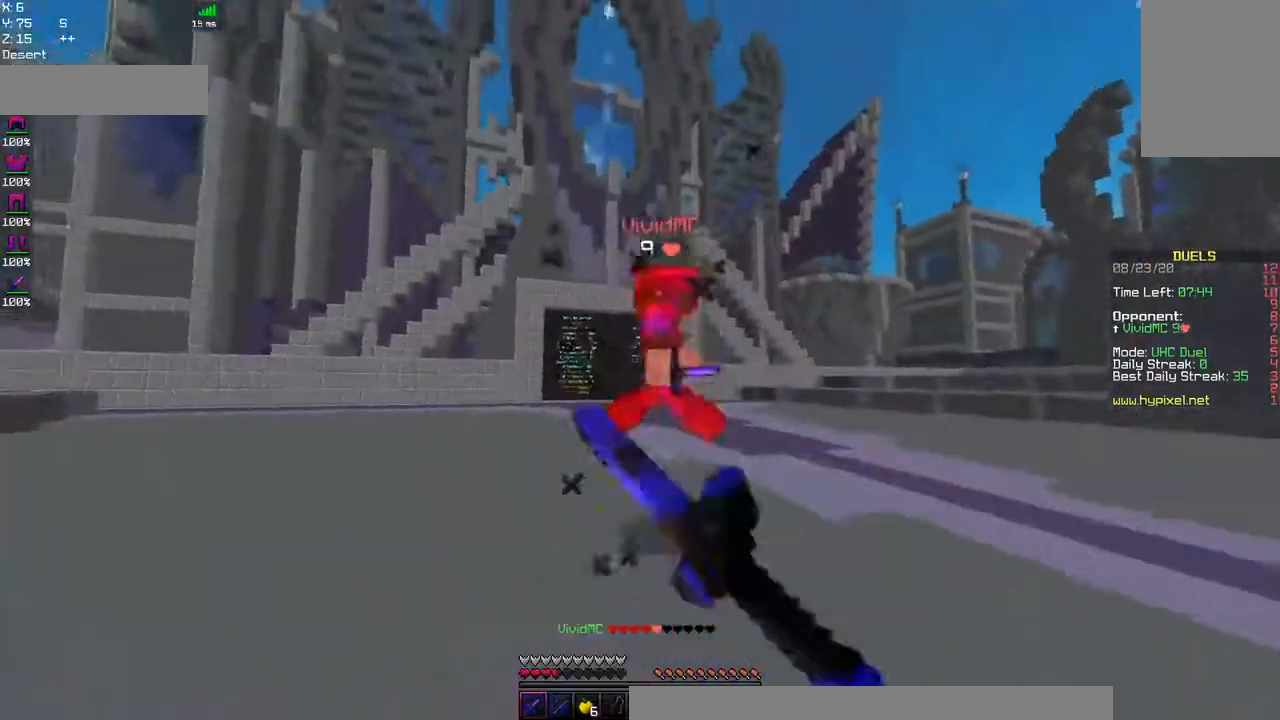
{"keys": ["a", "d", "w"], "mouse": ["left"], "events": [[450, "a", "down"]]}
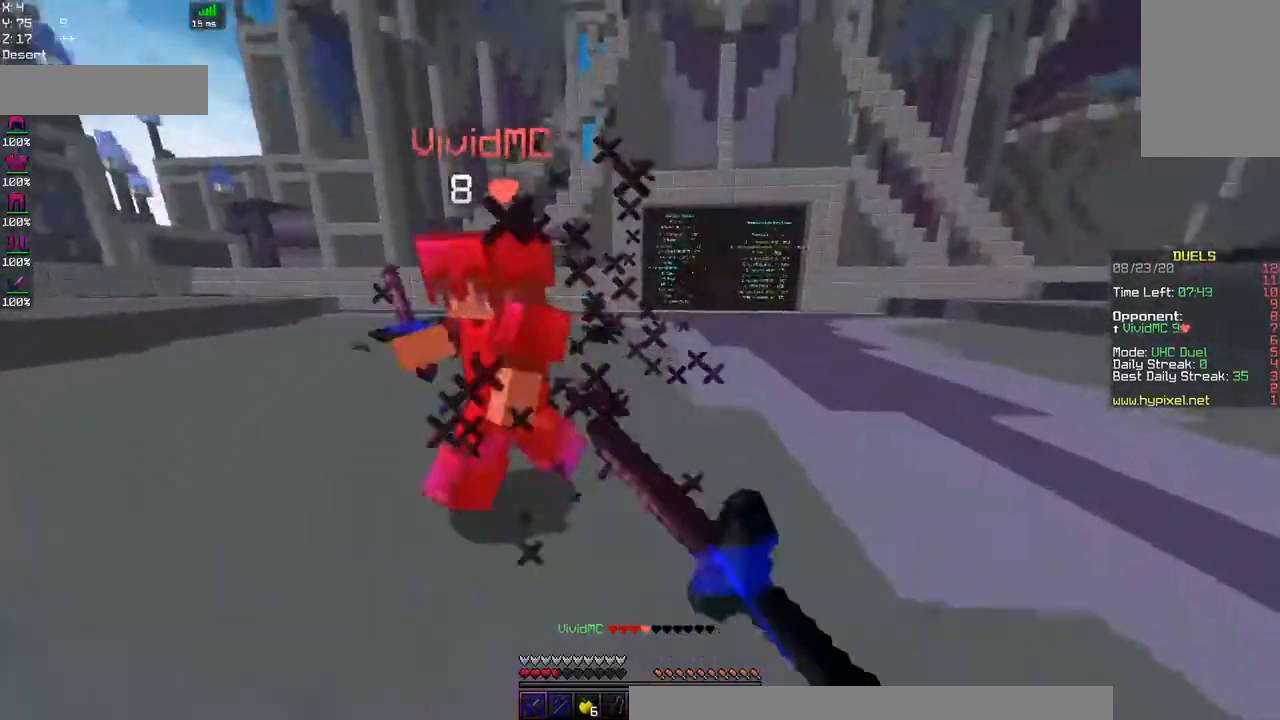
{"keys": ["a", "w"], "mouse": ["left"], "events": [[67, "d", "up"], [67, "w", "up"], [217, "w", "down"]]}
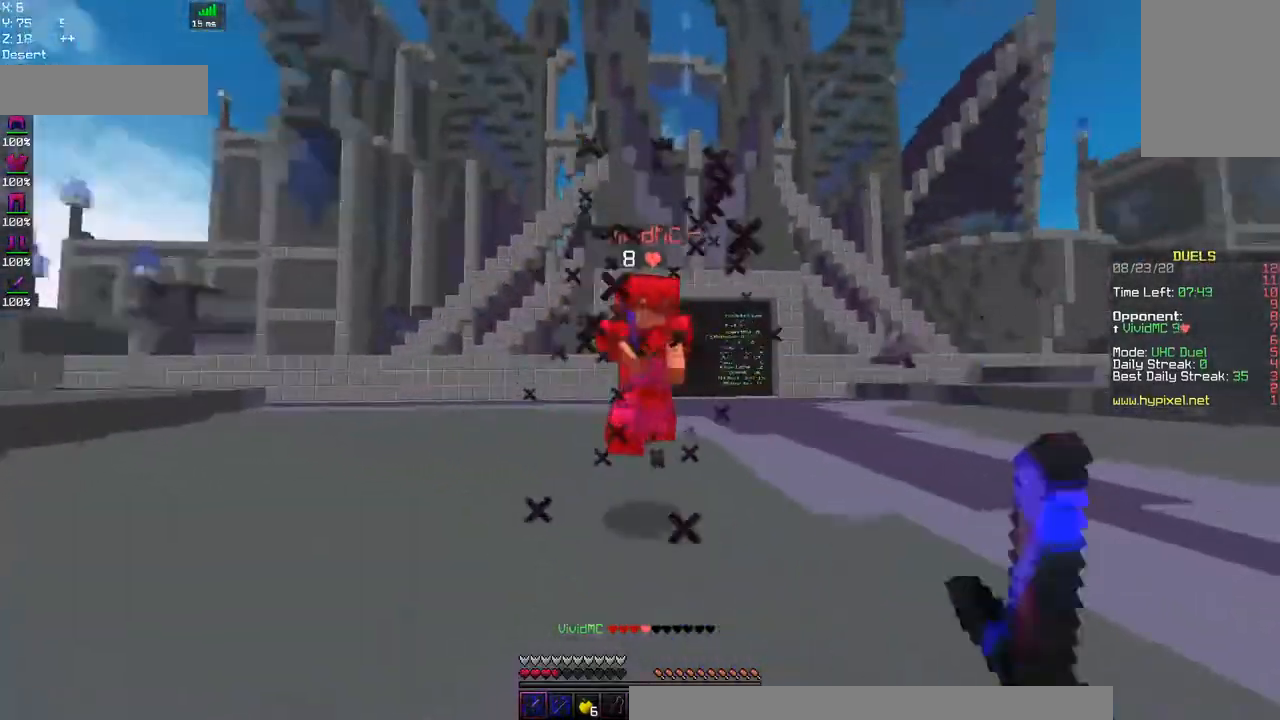
{"keys": ["a", "w"], "mouse": ["left"], "events": [[267, "space", "down"], [484, "space", "up"]]}
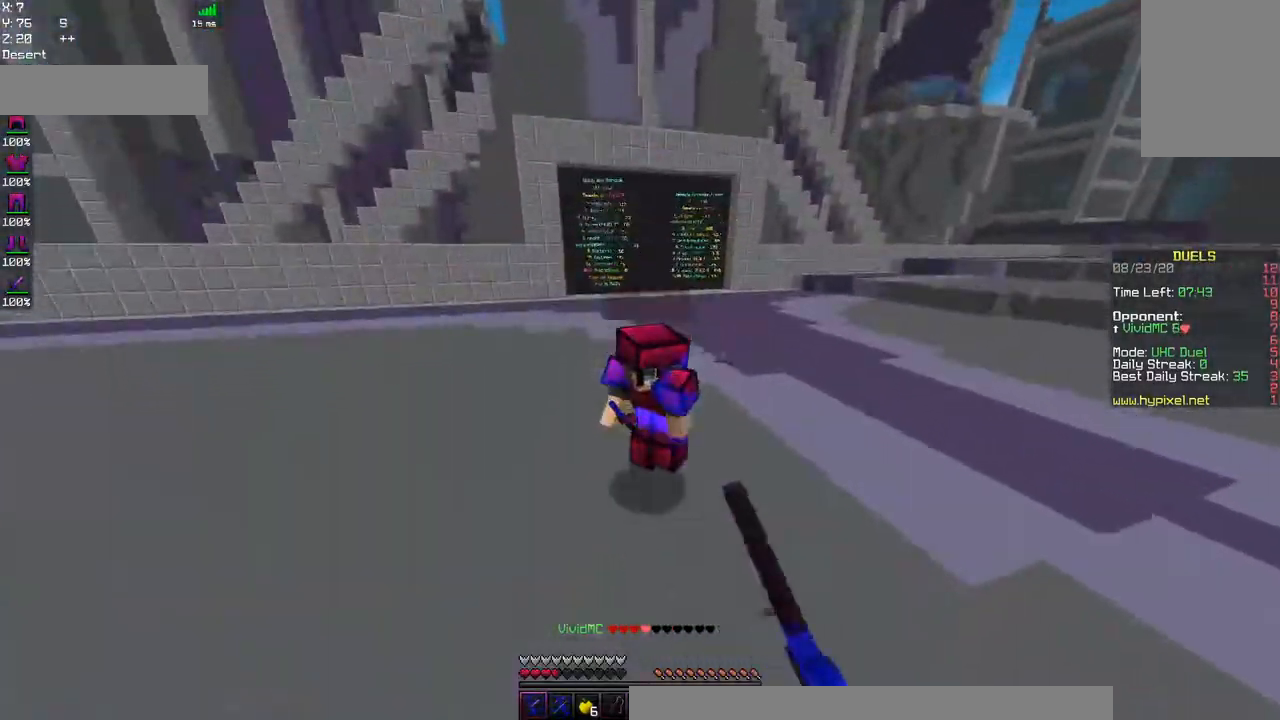
{"keys": ["w"], "mouse": ["left"], "events": [[434, "a", "up"]]}
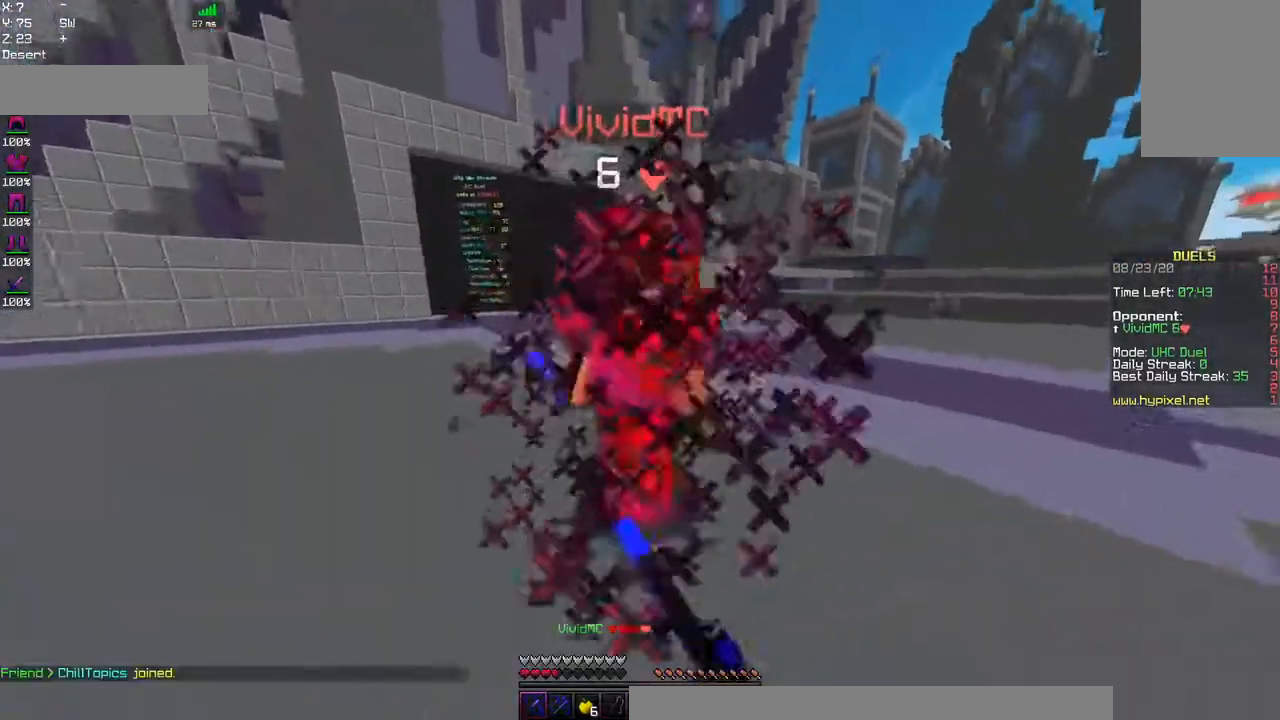
{"keys": ["d", "w"], "mouse": ["left"], "events": [[334, "d", "down"]]}
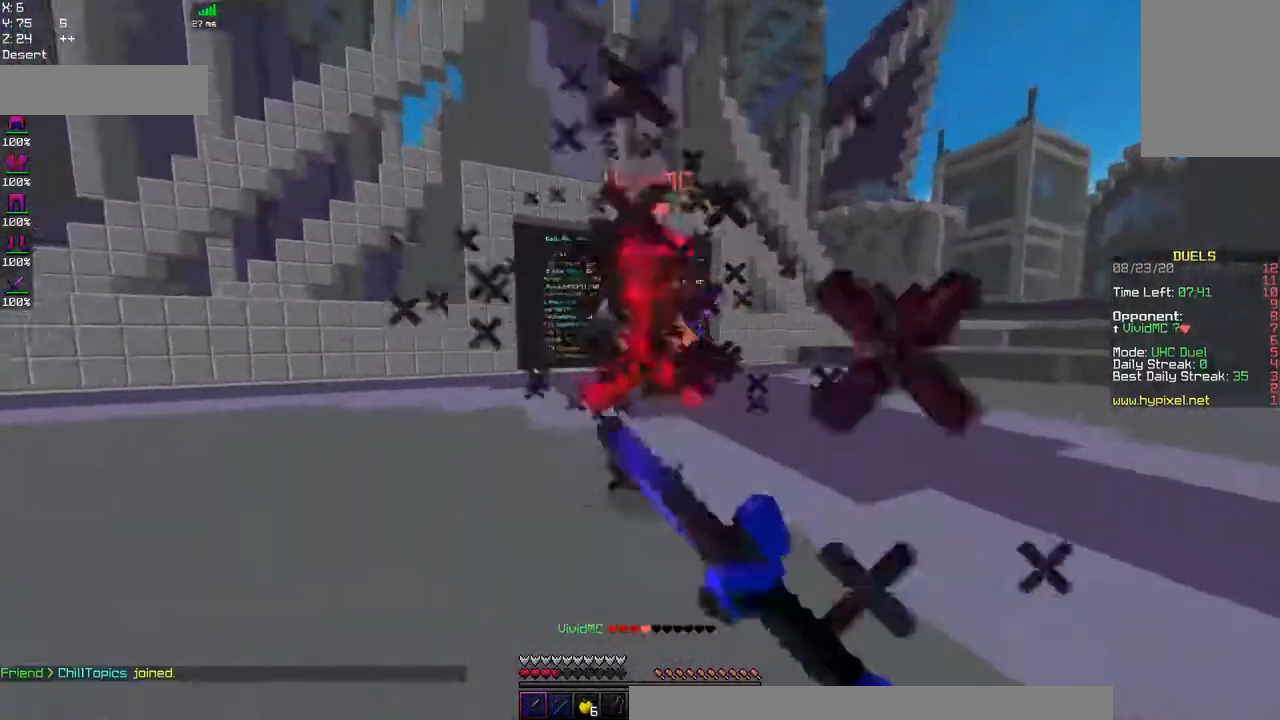
{"keys": ["d", "w"], "mouse": ["left"], "events": [[184, "mouse_left", "up"], [367, "mouse_left", "down"]]}
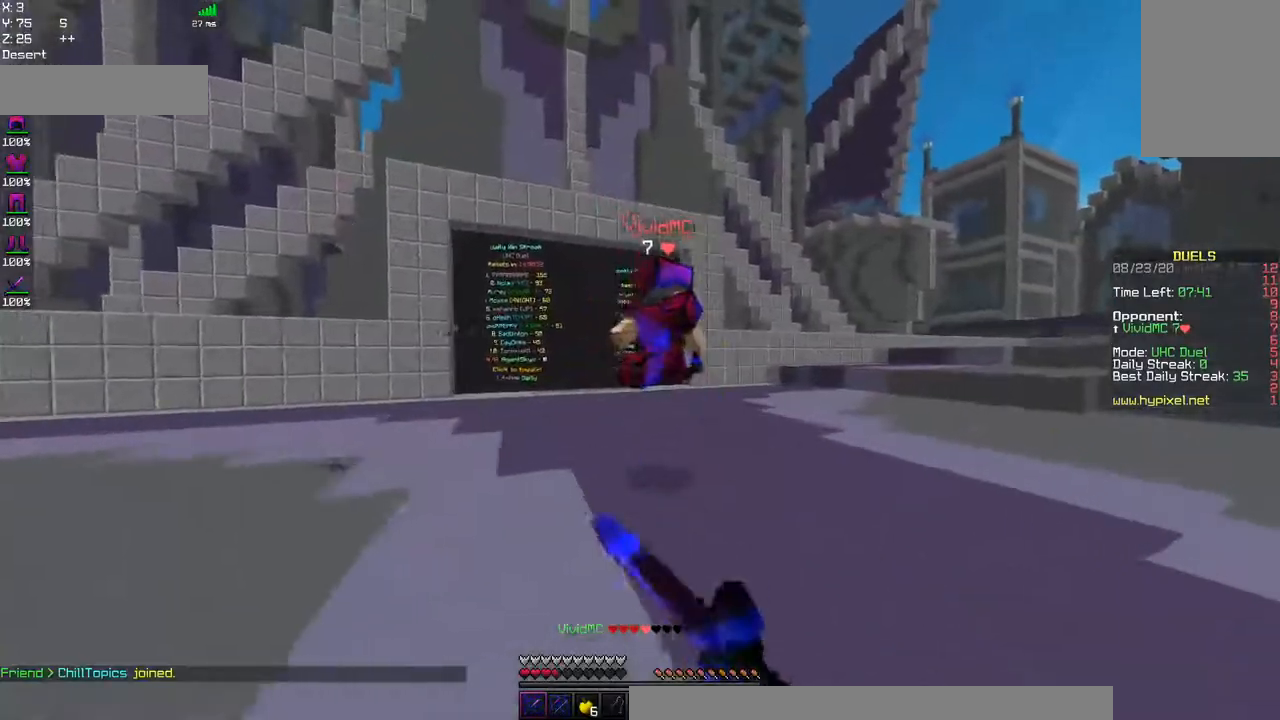
{"keys": ["w"], "mouse": [], "events": [[134, "space", "down"], [284, "d", "up"], [417, "mouse_left", "up"], [467, "space", "up"]]}
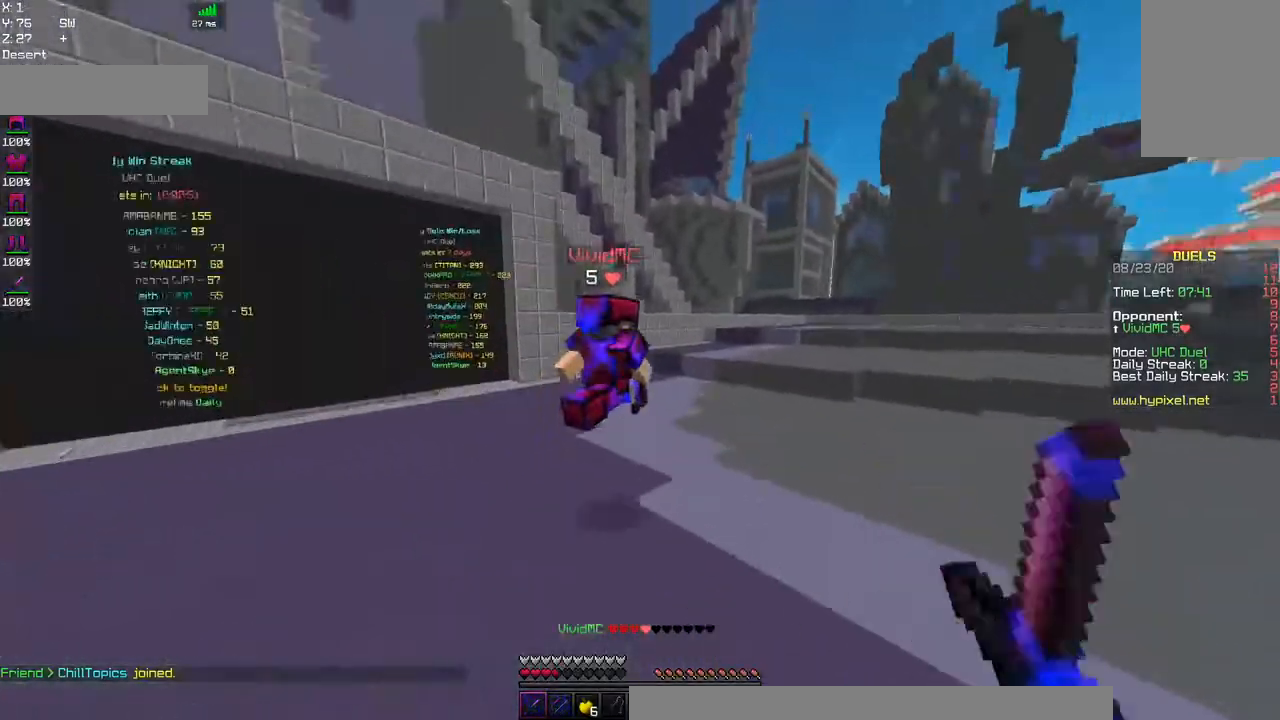
{"keys": ["space", "w"], "mouse": ["left"], "events": [[117, "mouse_left", "down"], [200, "space", "down"]]}
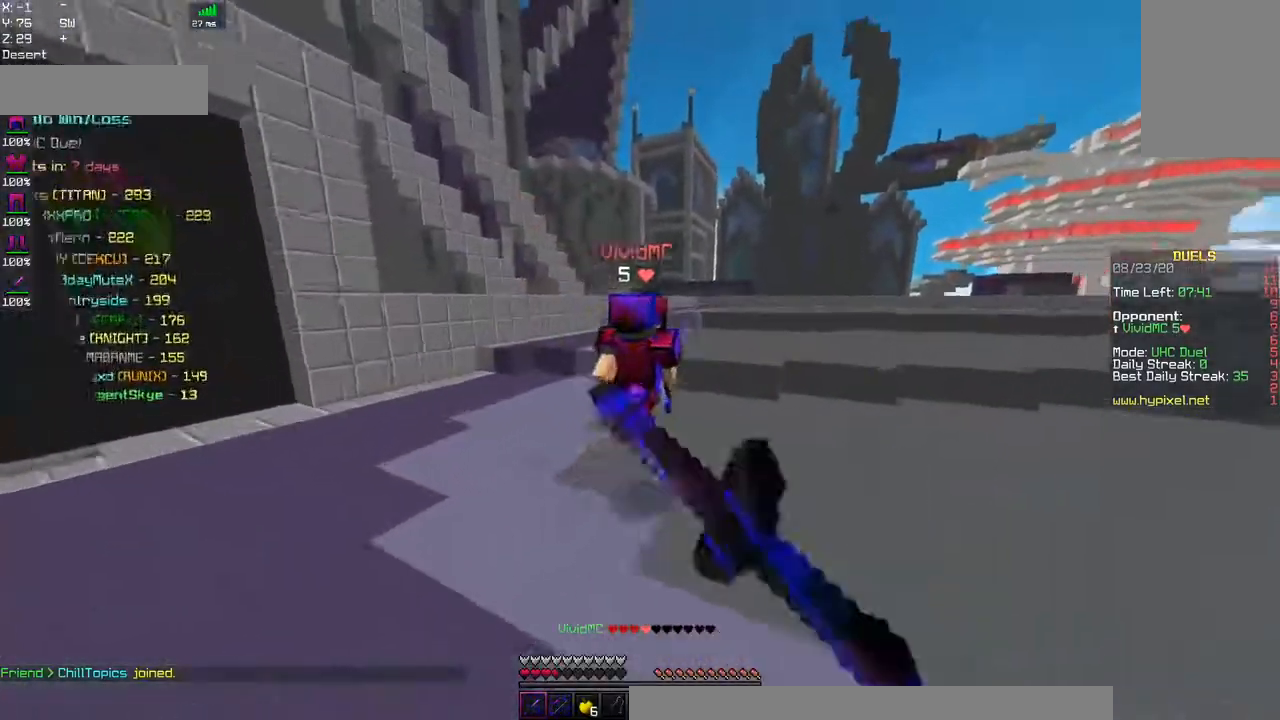
{"keys": ["space", "w"], "mouse": ["left"], "events": [[67, "space", "up"], [184, "space", "down"]]}
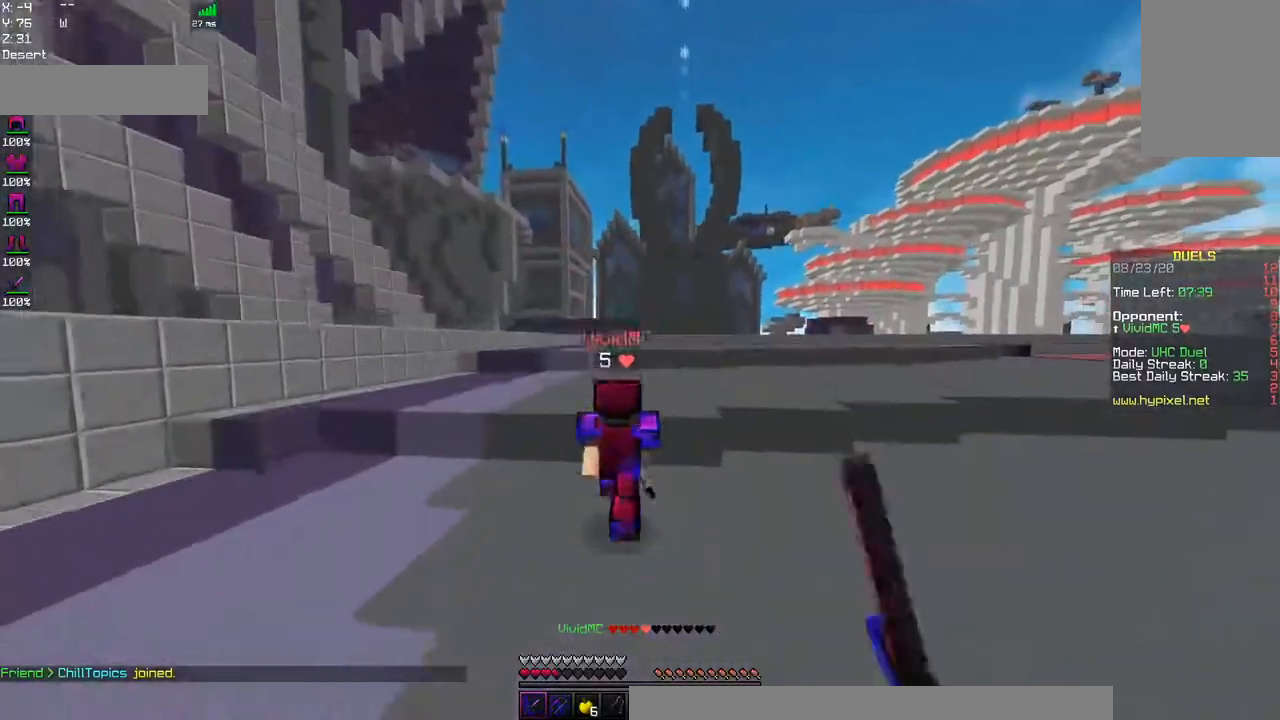
{"keys": ["d", "w"], "mouse": ["right"], "events": [[167, "space", "up"], [250, "mouse_right", "down"], [267, "mouse_left", "up"], [417, "d", "down"]]}
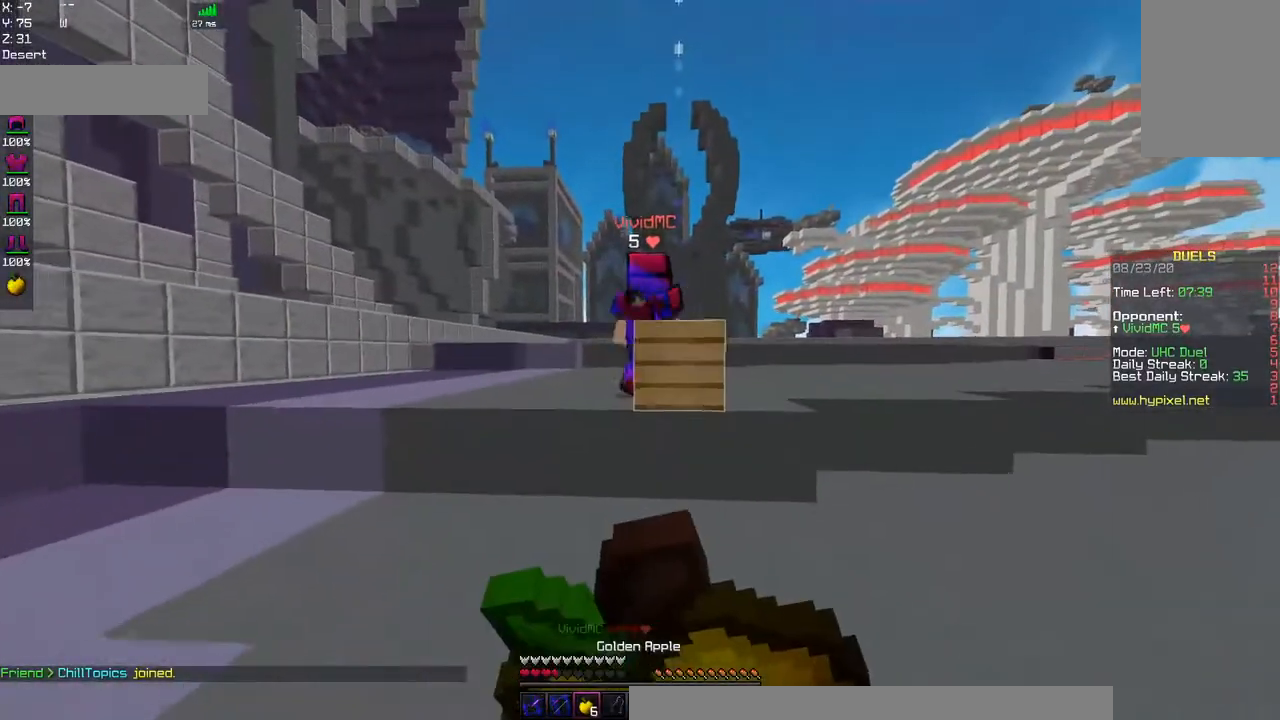
{"keys": ["d"], "mouse": ["right"], "events": [[350, "w", "up"]]}